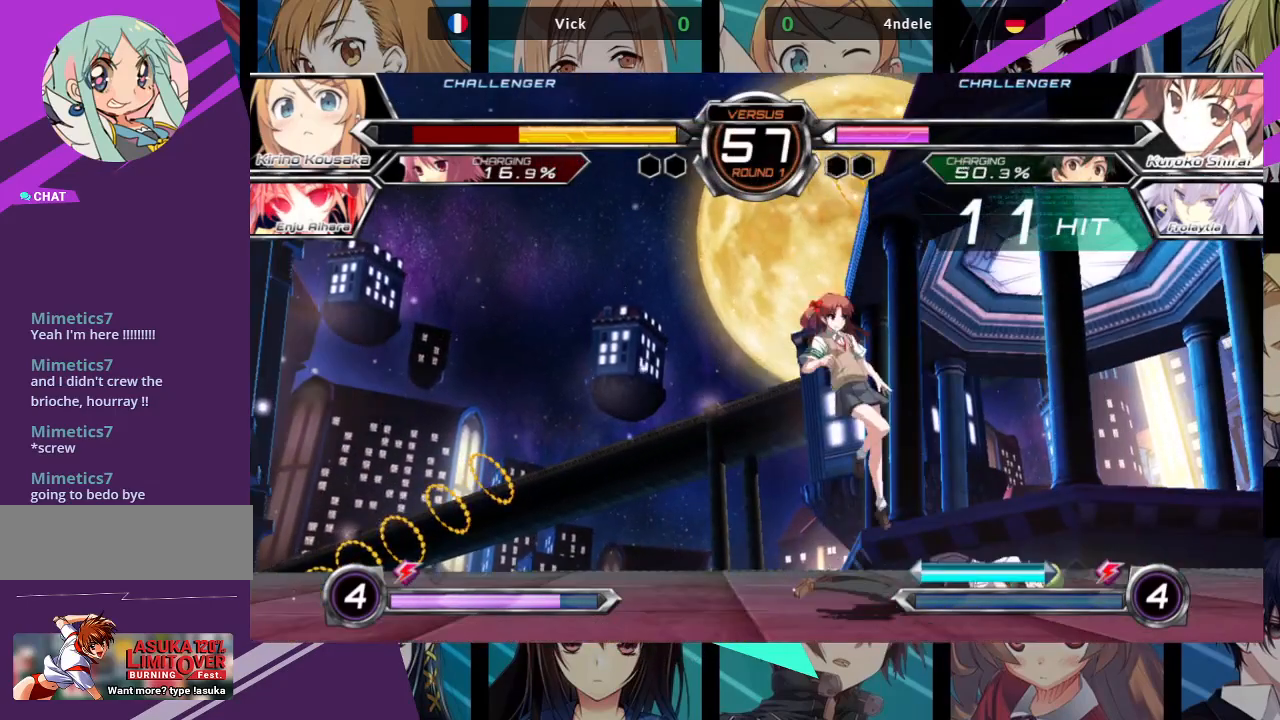
Gameplay with a controller (arcade stick); each line is a JSON object with the inputs held at the frame after it. "events" lists button and stick changes between this image and that frame as [ms after this image, input, new state], when the widget could be followed in between. Not read: L3 R3.
{"buttons": [], "left_stick": "down-right", "events": [[417, "left_stick", "down-right"], [483, "SQUARE", "up"]]}
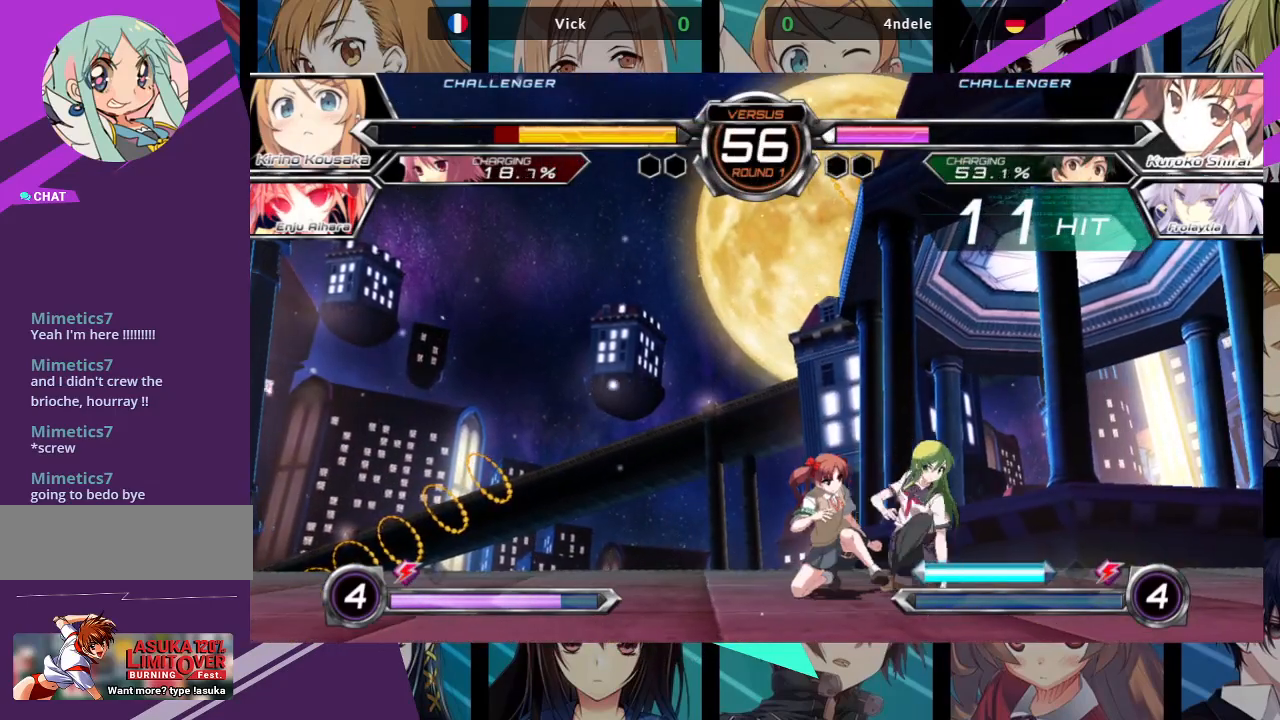
{"buttons": ["SQUARE"], "left_stick": "down-right", "events": [[183, "left_stick", "right"], [283, "left_stick", "down-right"], [400, "SQUARE", "down"]]}
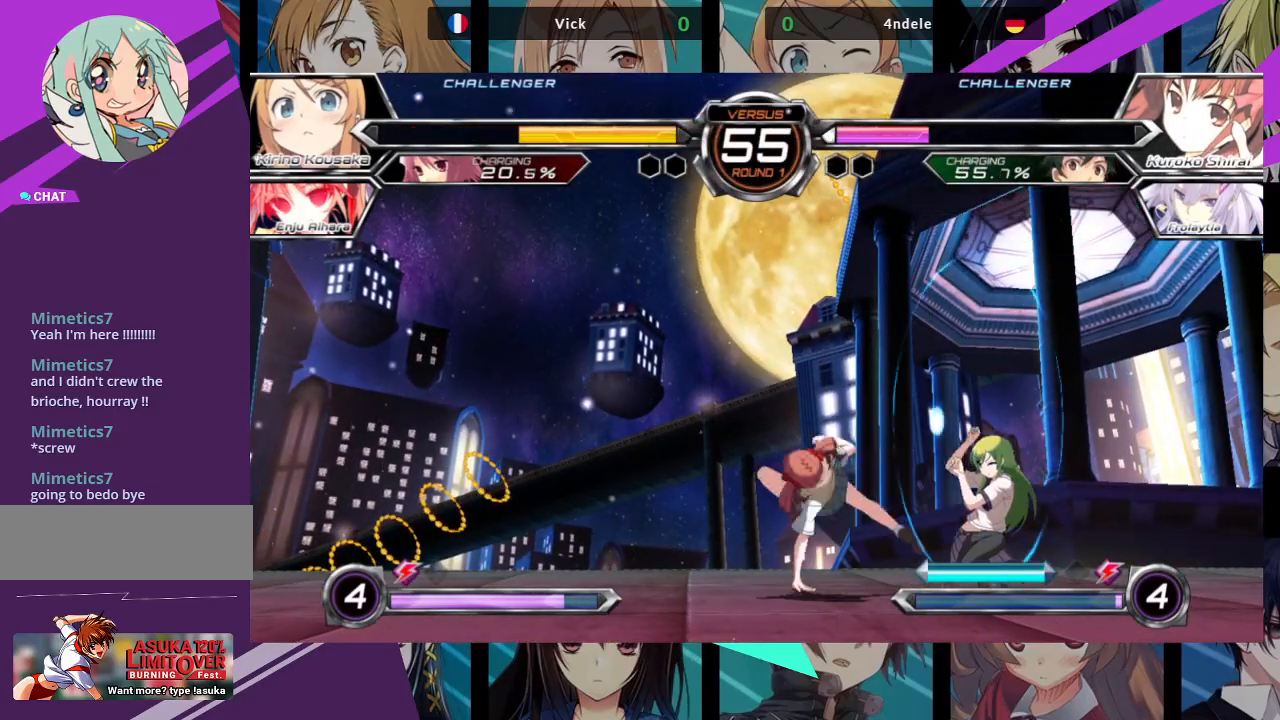
{"buttons": [], "left_stick": "down-right", "events": [[50, "SQUARE", "up"], [350, "SQUARE", "down"], [350, "TRIANGLE", "down"], [417, "SQUARE", "up"], [433, "TRIANGLE", "up"]]}
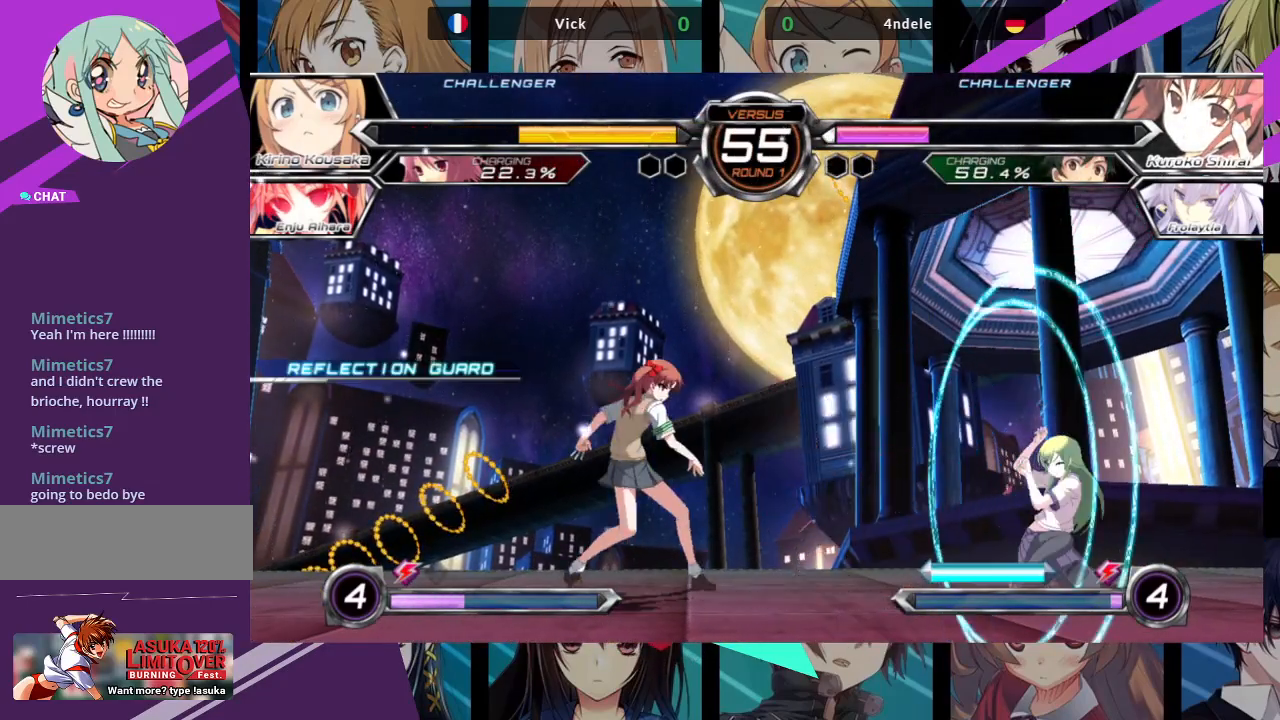
{"buttons": [], "left_stick": "right", "events": [[250, "left_stick", "right"]]}
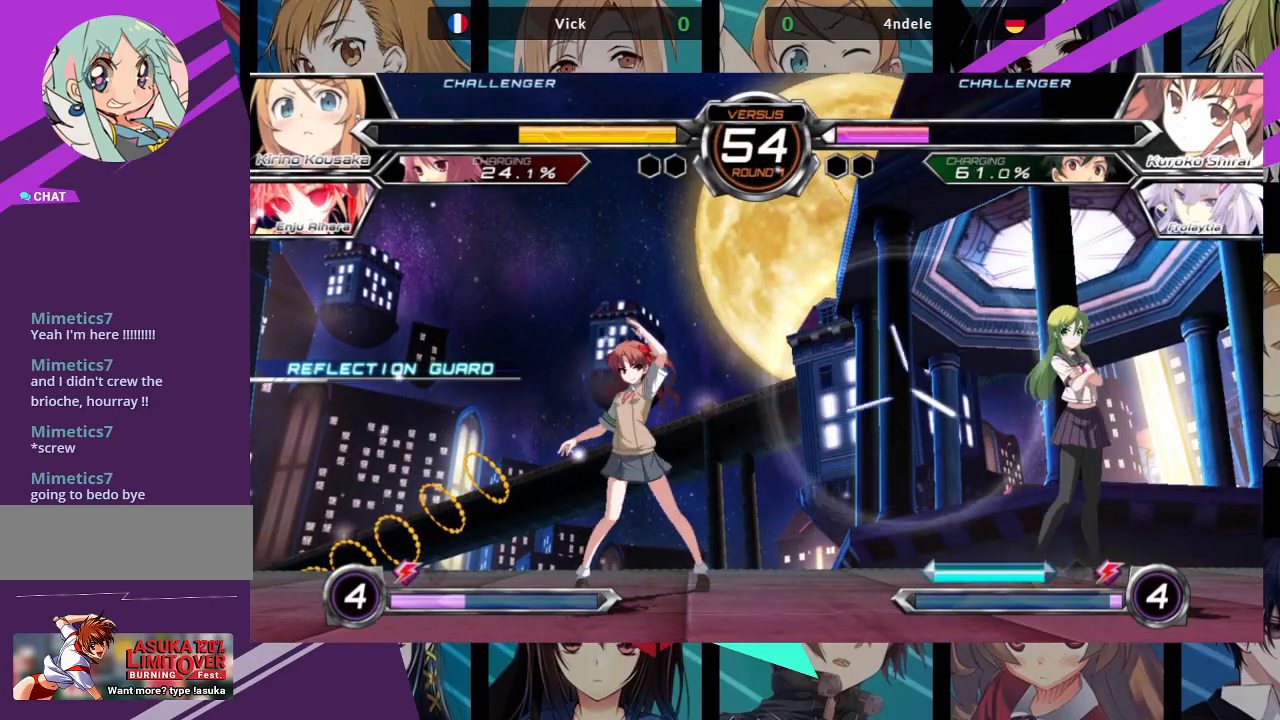
{"buttons": [], "left_stick": "right", "events": [[100, "left_stick", "left"], [133, "CROSS", "down"], [233, "CROSS", "up"], [300, "left_stick", "center"], [350, "left_stick", "right"]]}
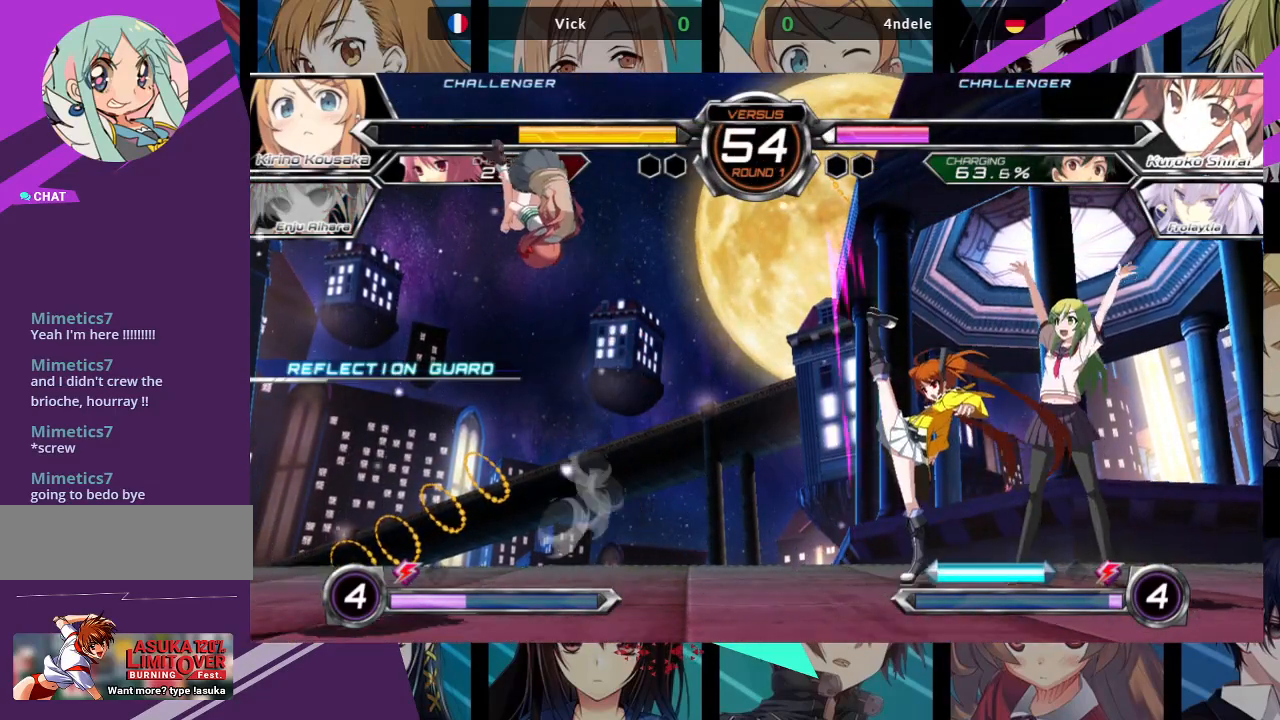
{"buttons": [], "left_stick": "right", "events": []}
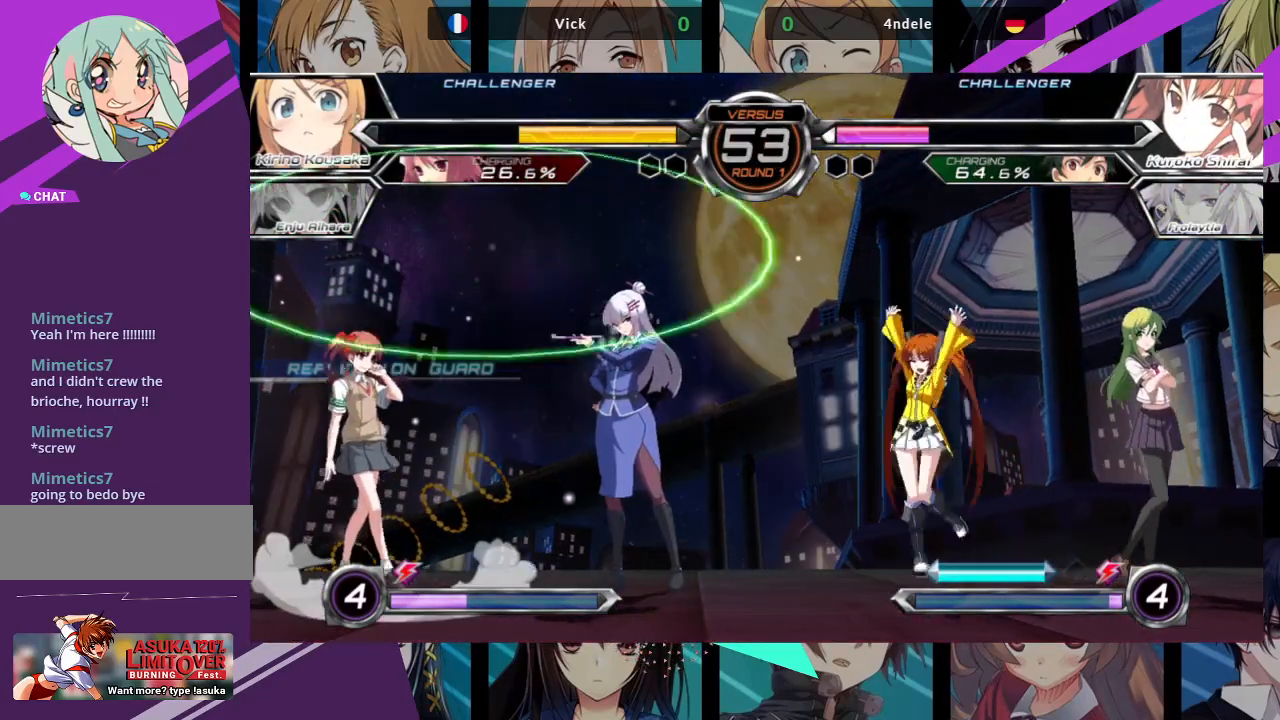
{"buttons": [], "left_stick": "right", "events": []}
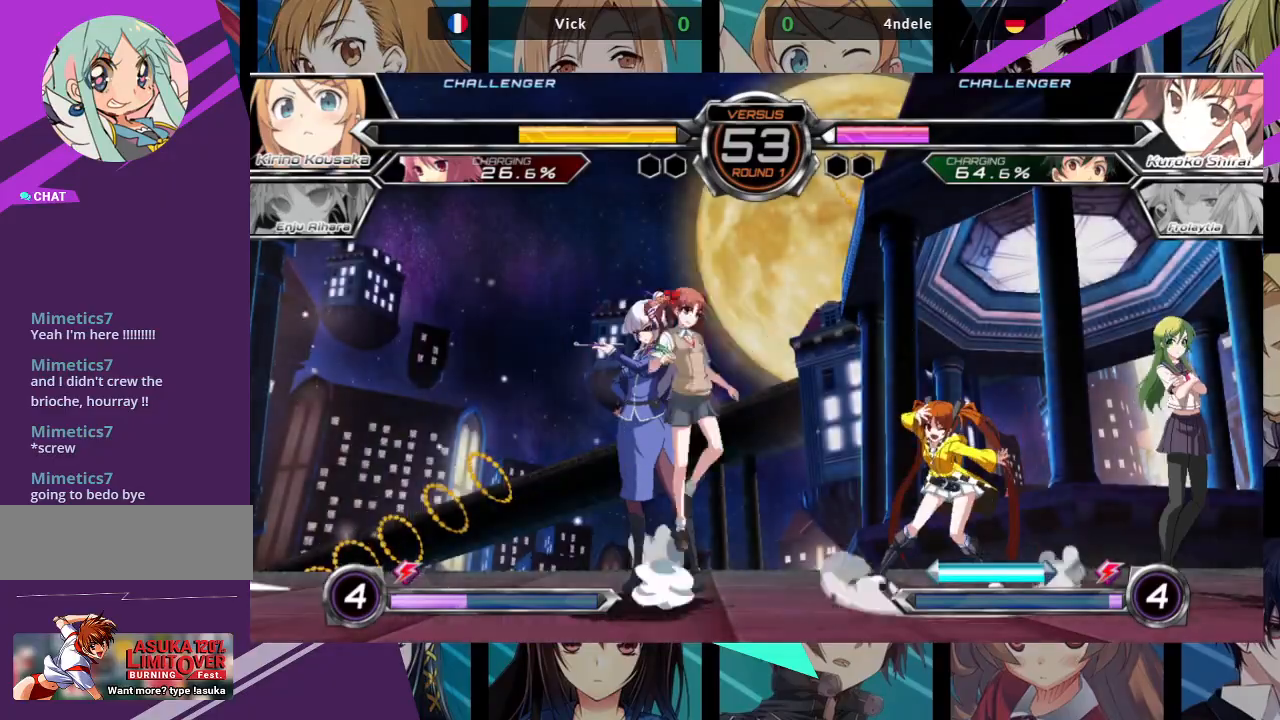
{"buttons": [], "left_stick": "right", "events": []}
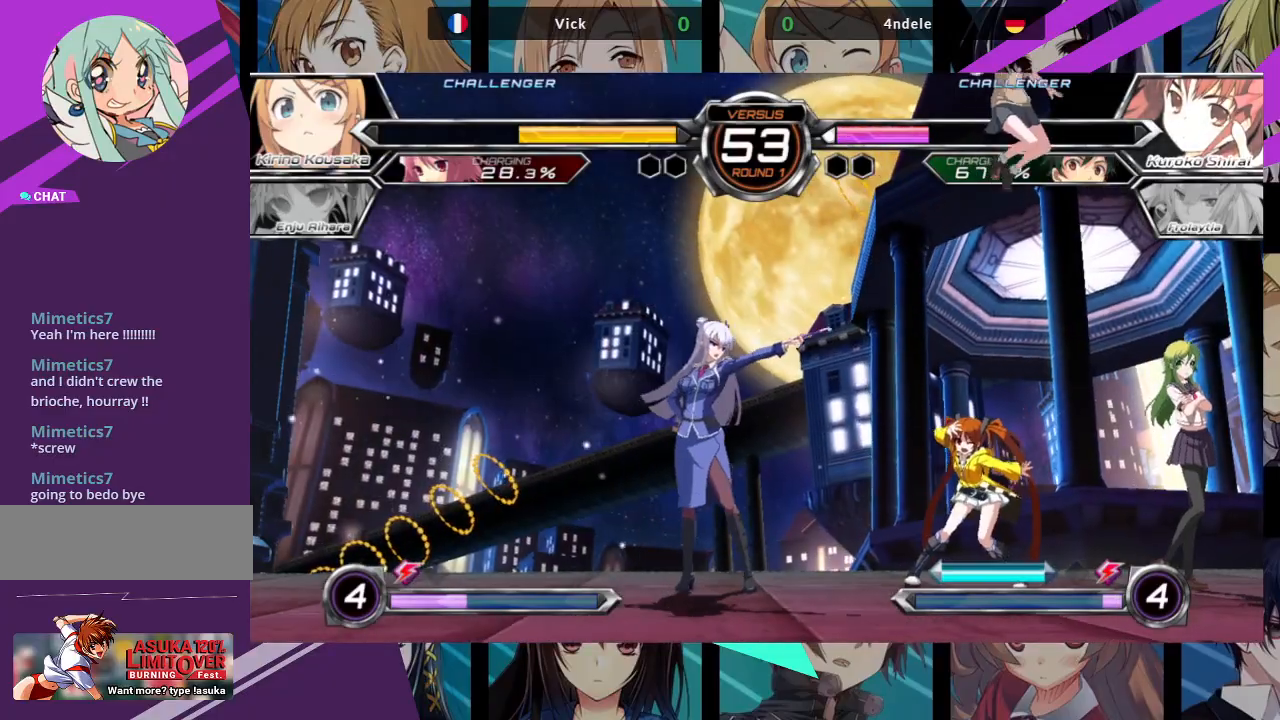
{"buttons": ["SQUARE", "TRIANGLE"], "left_stick": "right", "events": [[450, "SQUARE", "down"], [450, "TRIANGLE", "down"]]}
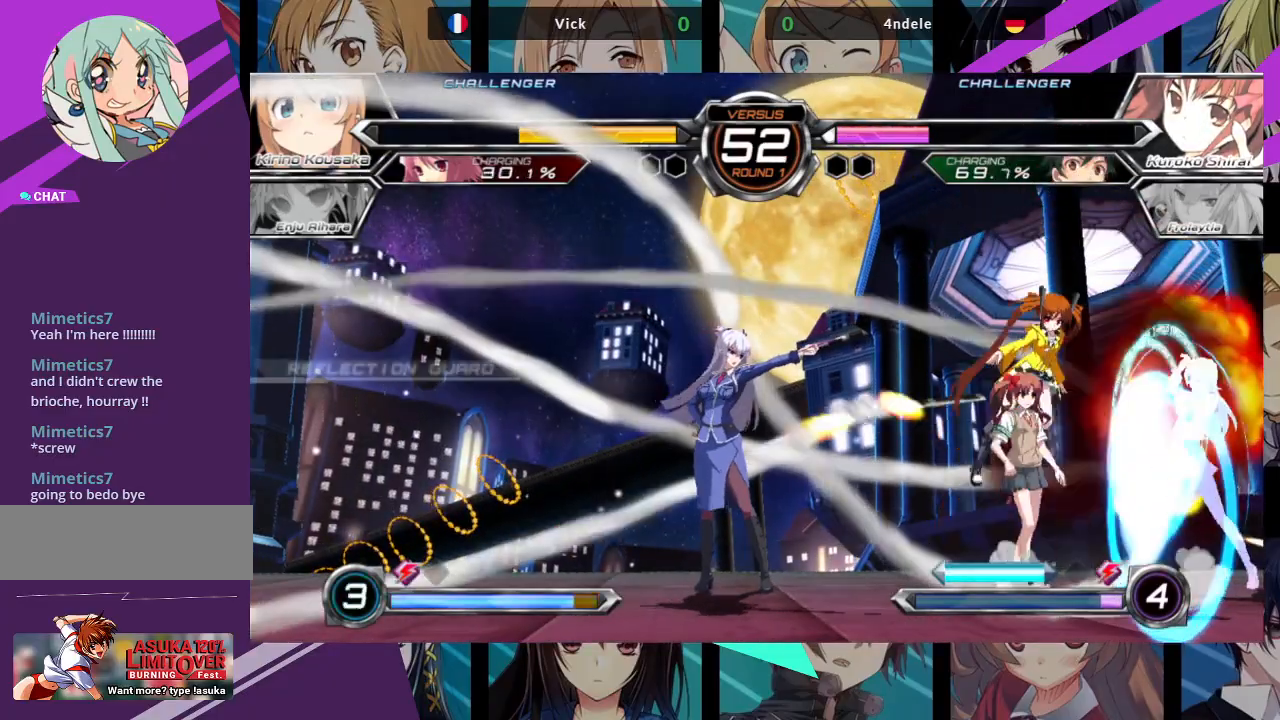
{"buttons": [], "left_stick": "down-right", "events": [[17, "SQUARE", "up"], [17, "TRIANGLE", "up"], [167, "left_stick", "down-right"]]}
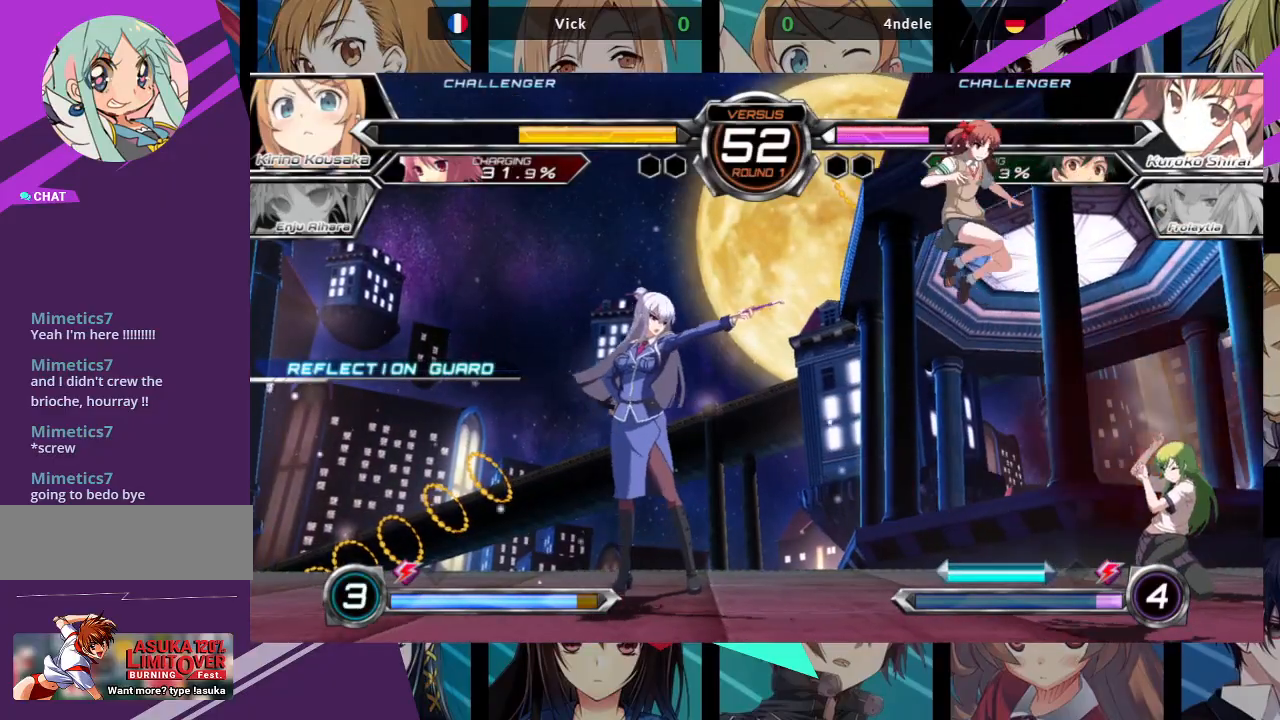
{"buttons": [], "left_stick": "right", "events": [[83, "left_stick", "right"], [283, "SQUARE", "down"], [283, "TRIANGLE", "down"], [383, "SQUARE", "up"], [400, "TRIANGLE", "up"]]}
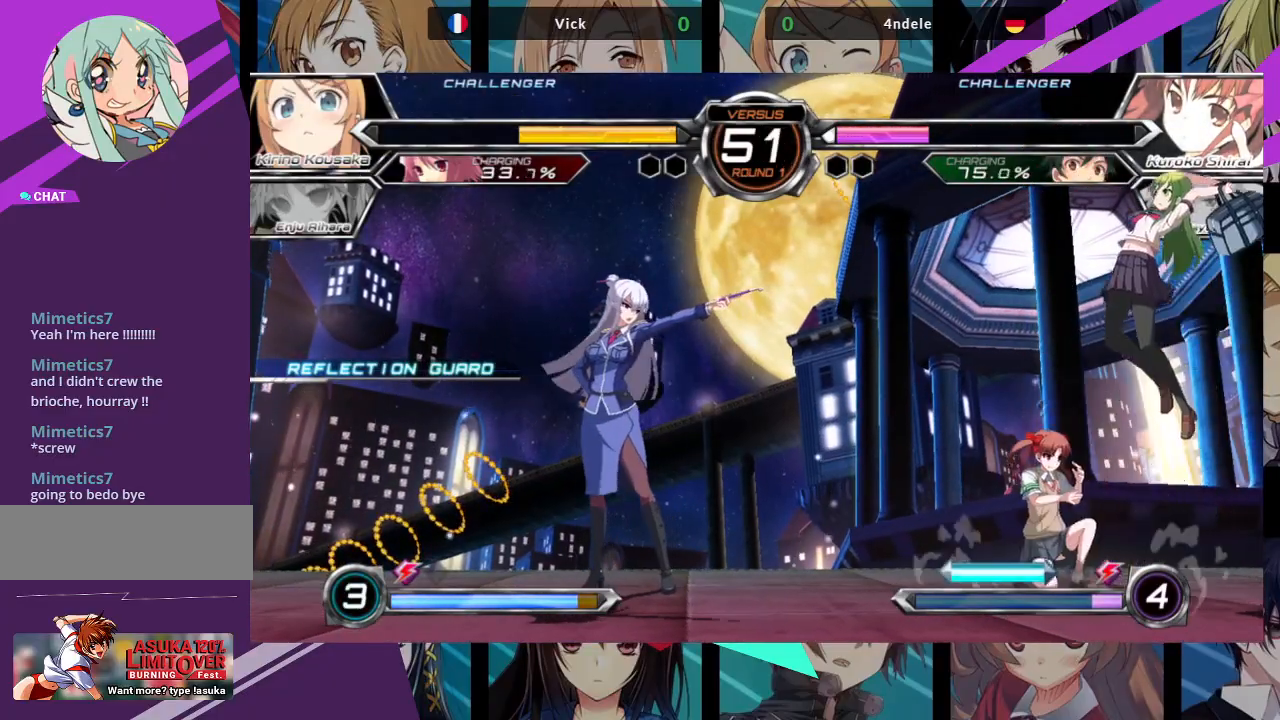
{"buttons": ["SQUARE"], "left_stick": "center", "events": [[17, "left_stick", "down-right"], [433, "SQUARE", "down"], [433, "left_stick", "center"]]}
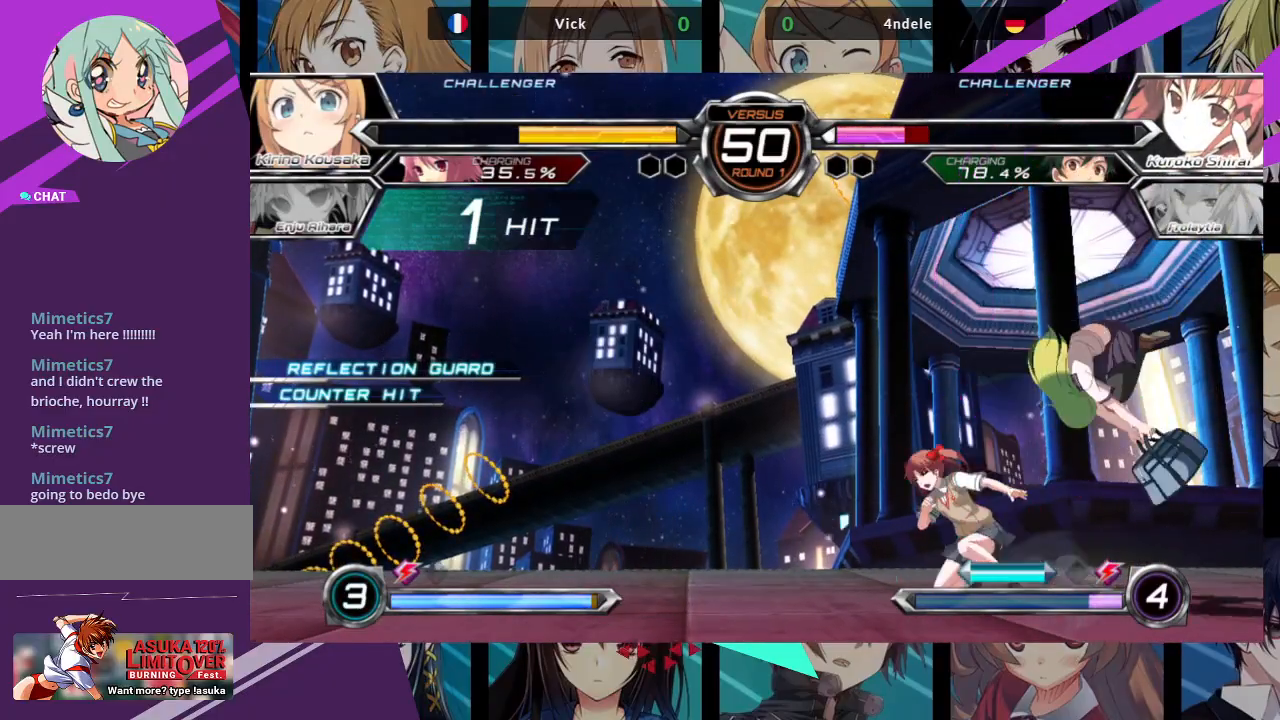
{"buttons": [], "left_stick": "center", "events": [[50, "SQUARE", "up"], [133, "TRIANGLE", "down"], [233, "TRIANGLE", "up"], [383, "TRIANGLE", "down"], [467, "TRIANGLE", "up"]]}
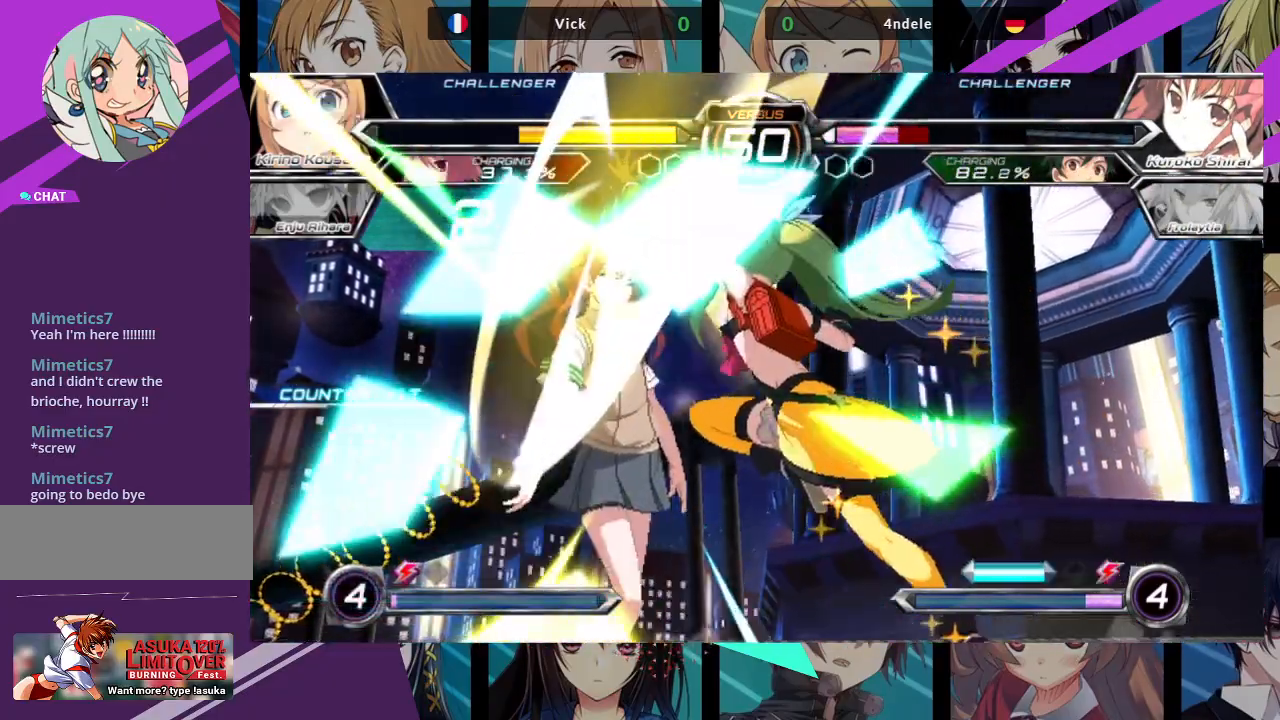
{"buttons": [], "left_stick": "center", "events": [[167, "TRIANGLE", "down"], [283, "TRIANGLE", "up"], [350, "TRIANGLE", "down"], [433, "TRIANGLE", "up"]]}
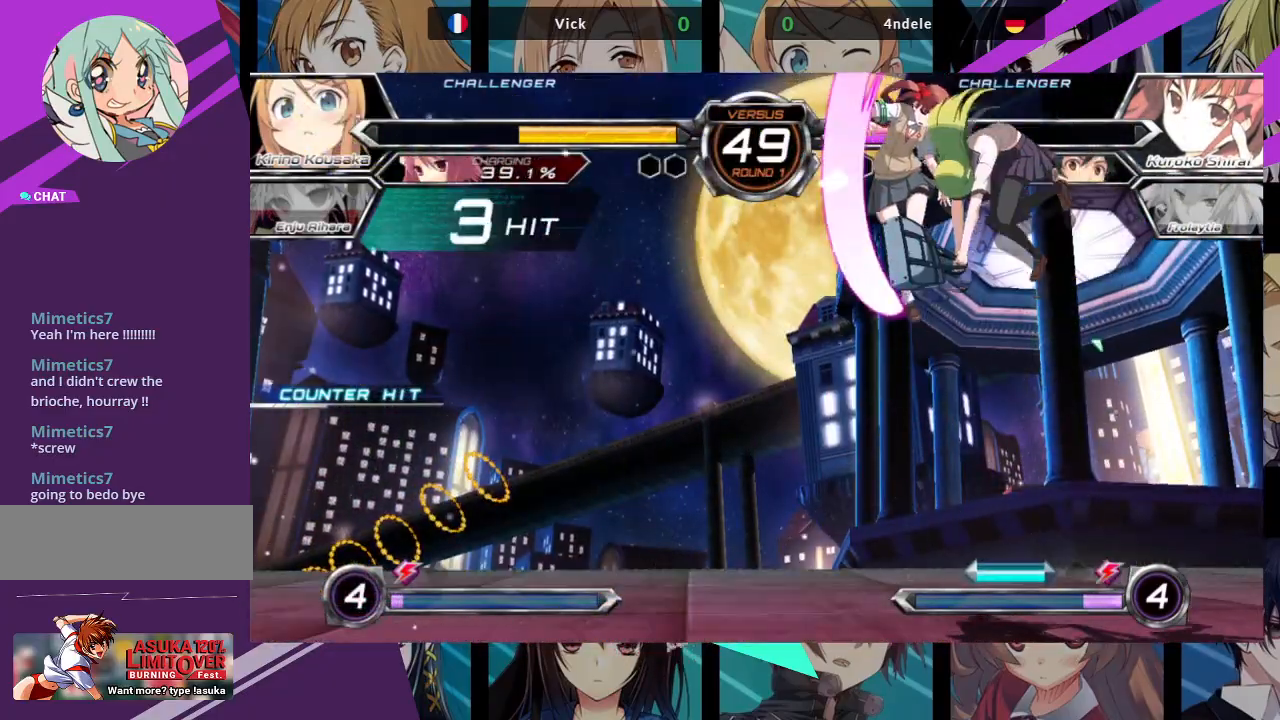
{"buttons": ["TRIANGLE"], "left_stick": "up-left", "events": [[17, "R1", "down"], [100, "R1", "up"], [283, "left_stick", "up-left"], [467, "TRIANGLE", "down"]]}
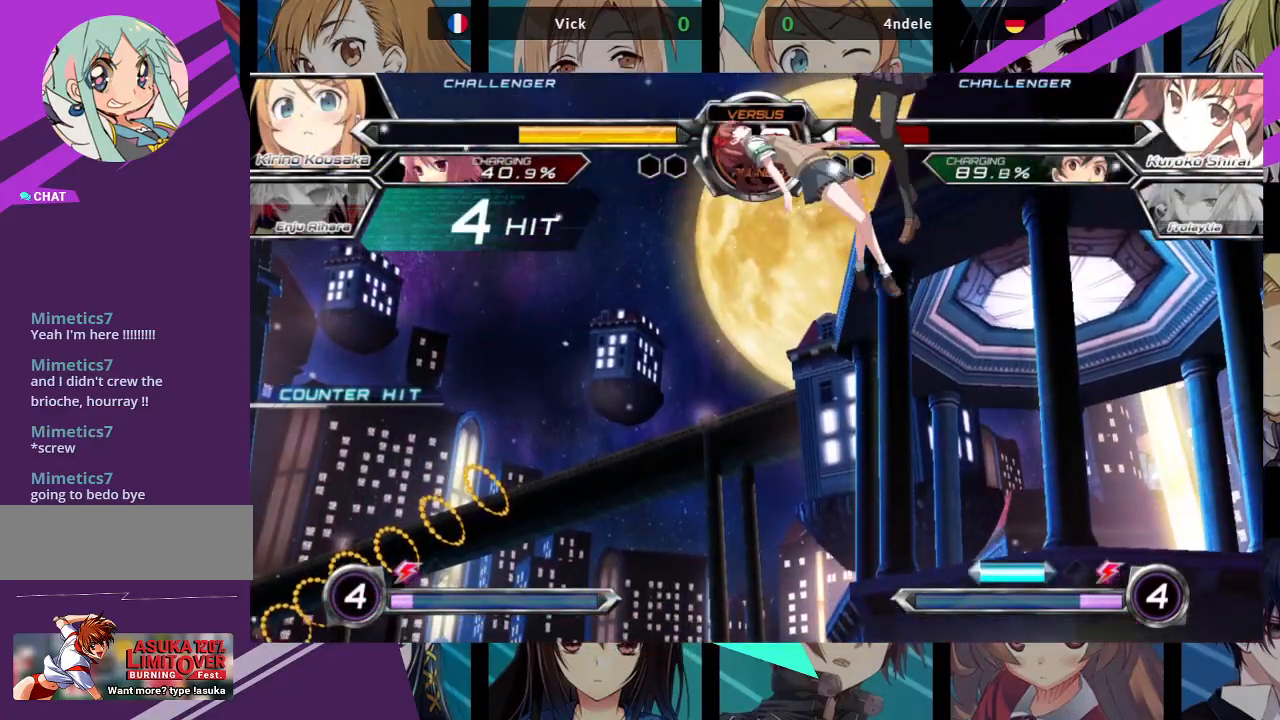
{"buttons": [], "left_stick": "left", "events": [[17, "left_stick", "center"], [83, "TRIANGLE", "up"], [150, "R1", "down"], [267, "R1", "up"], [417, "left_stick", "down"], [483, "left_stick", "left"]]}
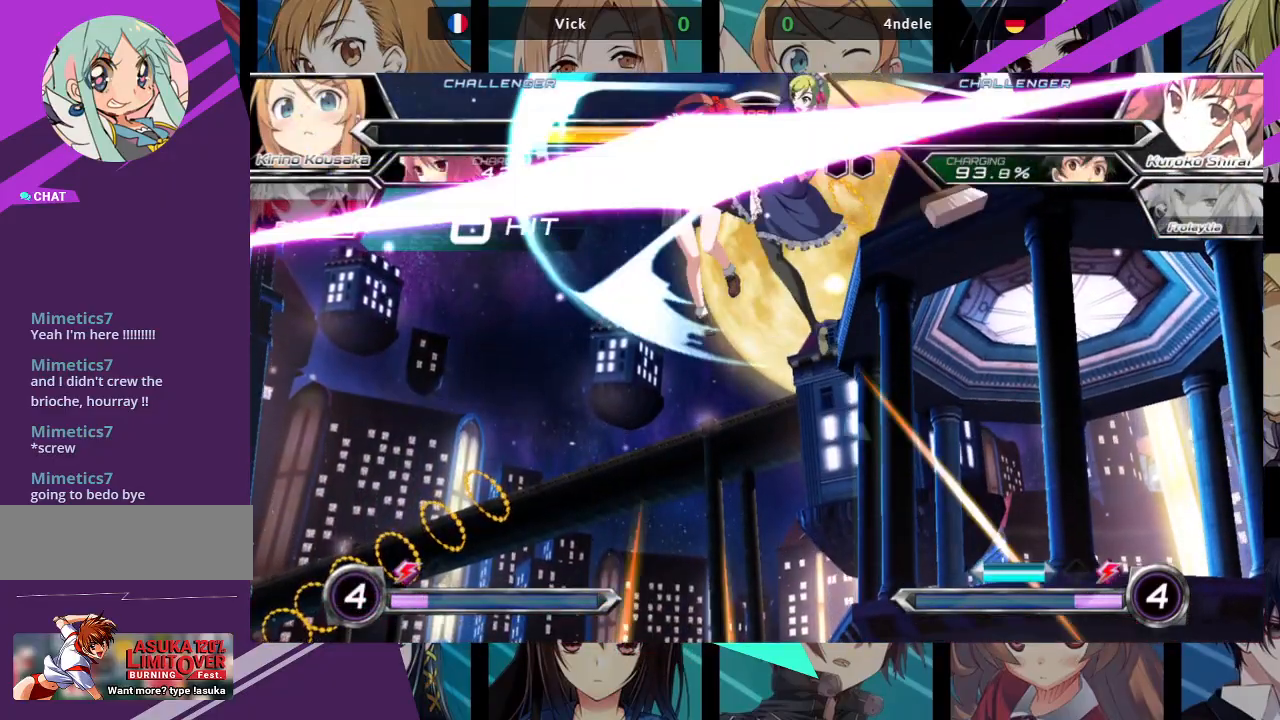
{"buttons": [], "left_stick": "center", "events": [[17, "left_stick", "center"], [33, "SQUARE", "down"], [33, "TRIANGLE", "down"], [100, "SQUARE", "up"], [100, "TRIANGLE", "up"]]}
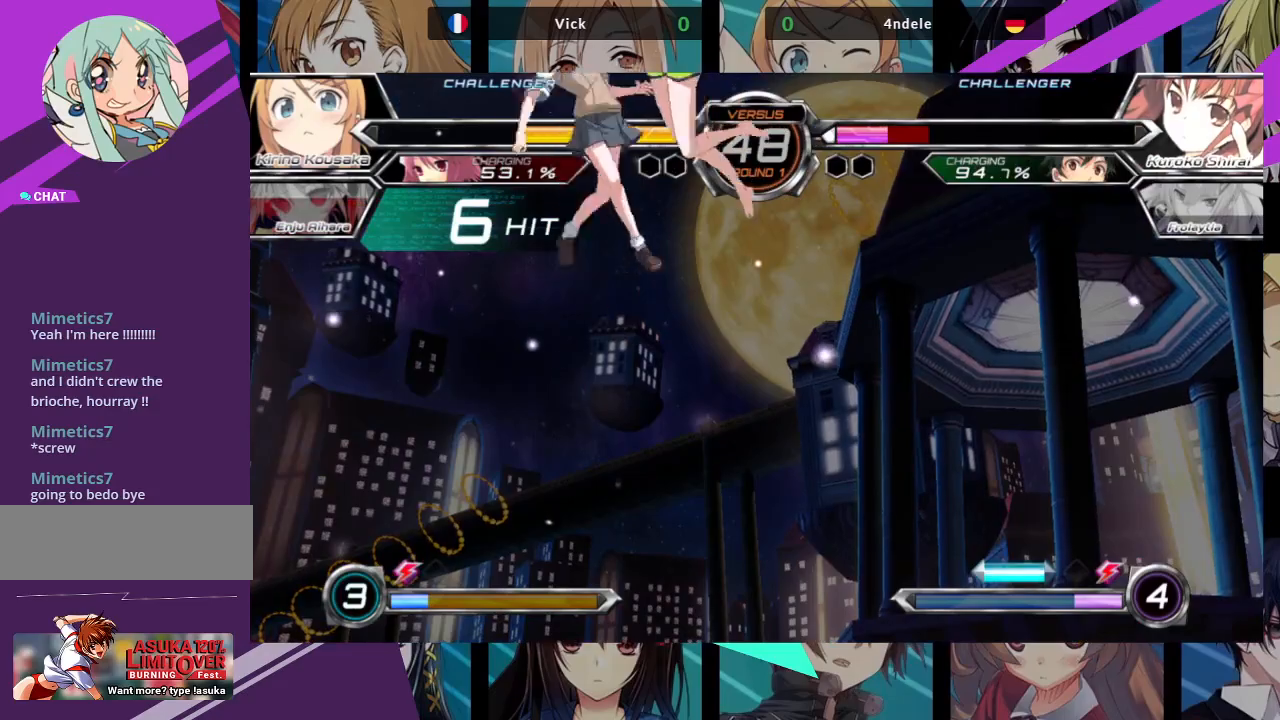
{"buttons": [], "left_stick": "center", "events": []}
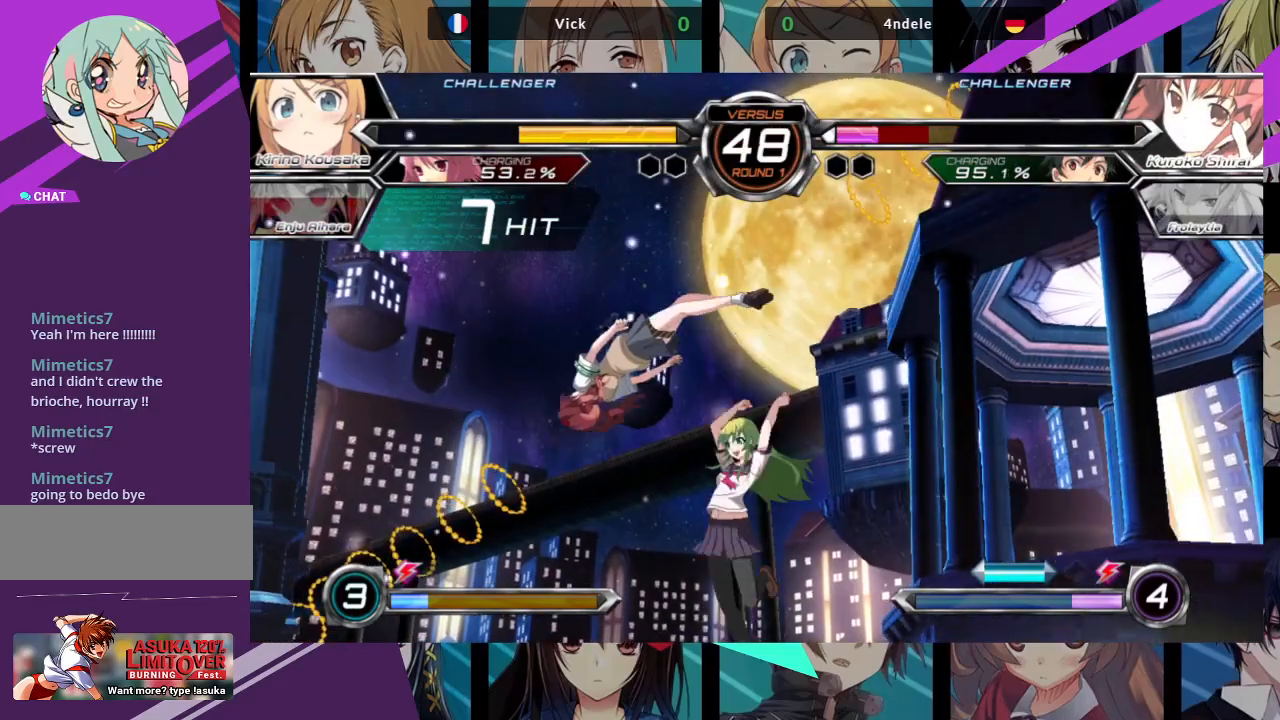
{"buttons": ["CROSS"], "left_stick": "left", "events": [[217, "left_stick", "left"], [300, "CROSS", "down"]]}
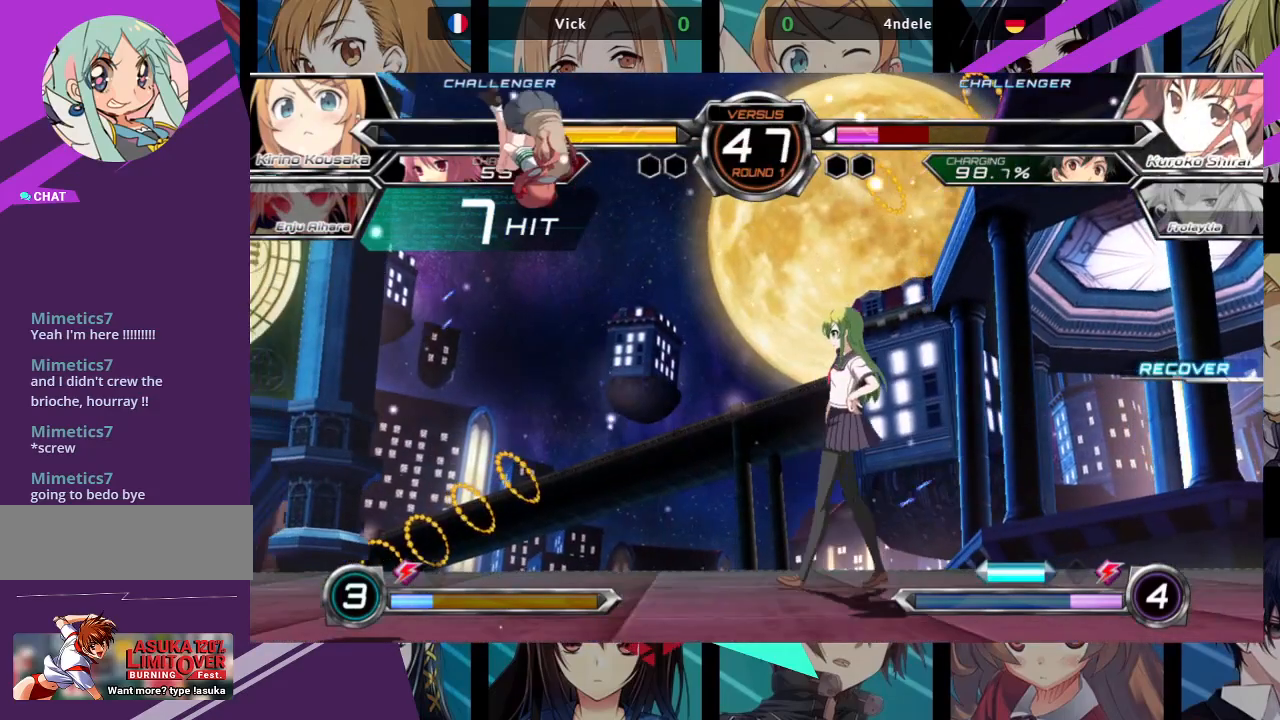
{"buttons": [], "left_stick": "right", "events": [[33, "CROSS", "up"], [83, "left_stick", "center"], [233, "left_stick", "right"]]}
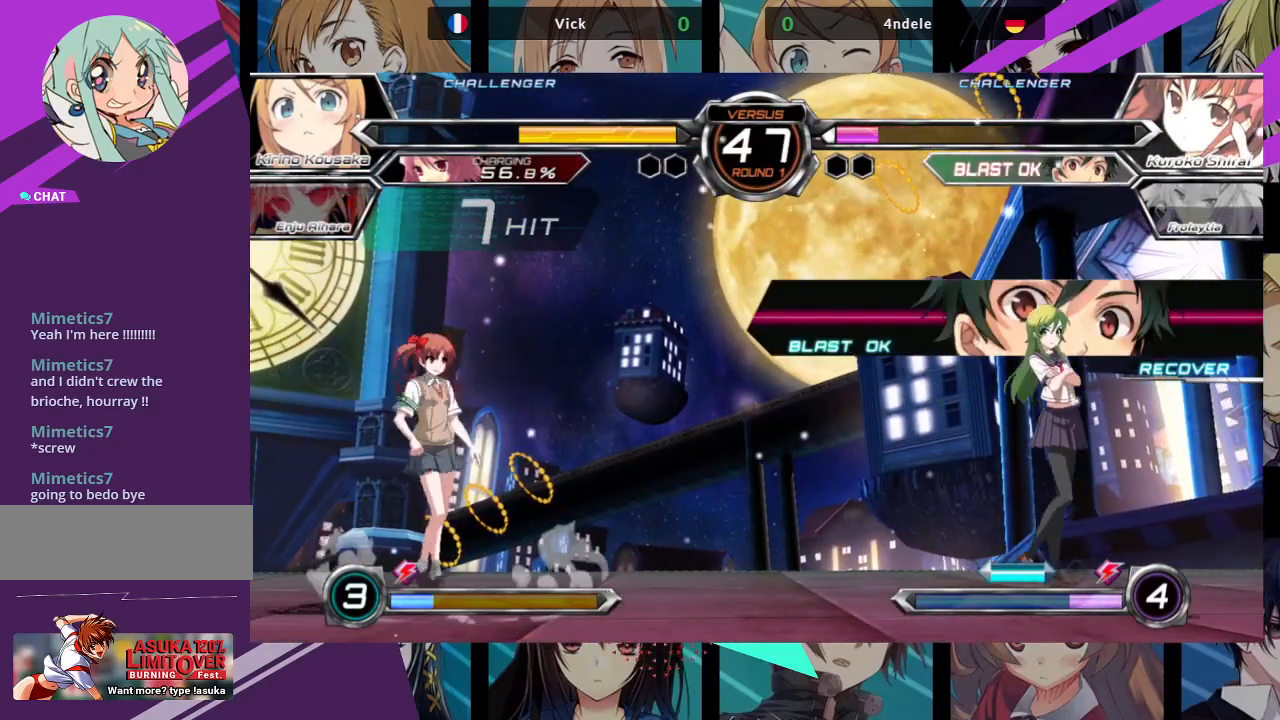
{"buttons": [], "left_stick": "right"}
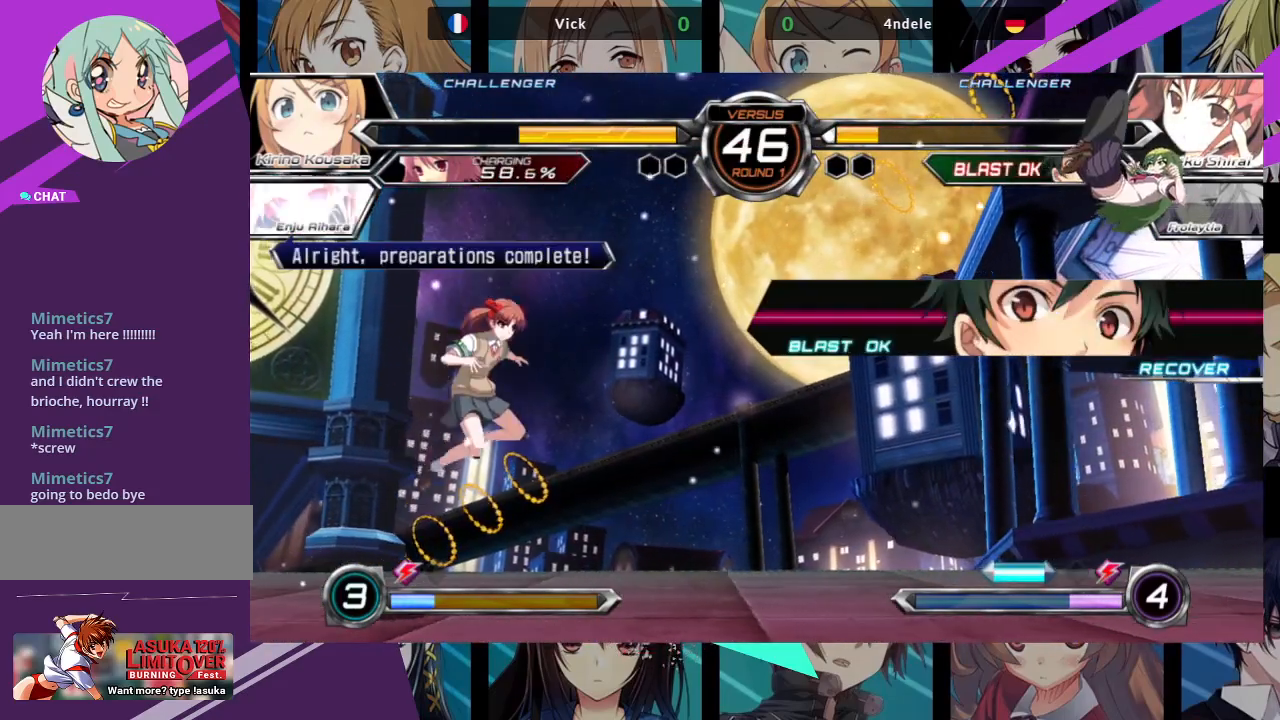
{"buttons": ["CROSS"], "left_stick": "center", "events": [[267, "left_stick", "center"], [333, "CROSS", "down"]]}
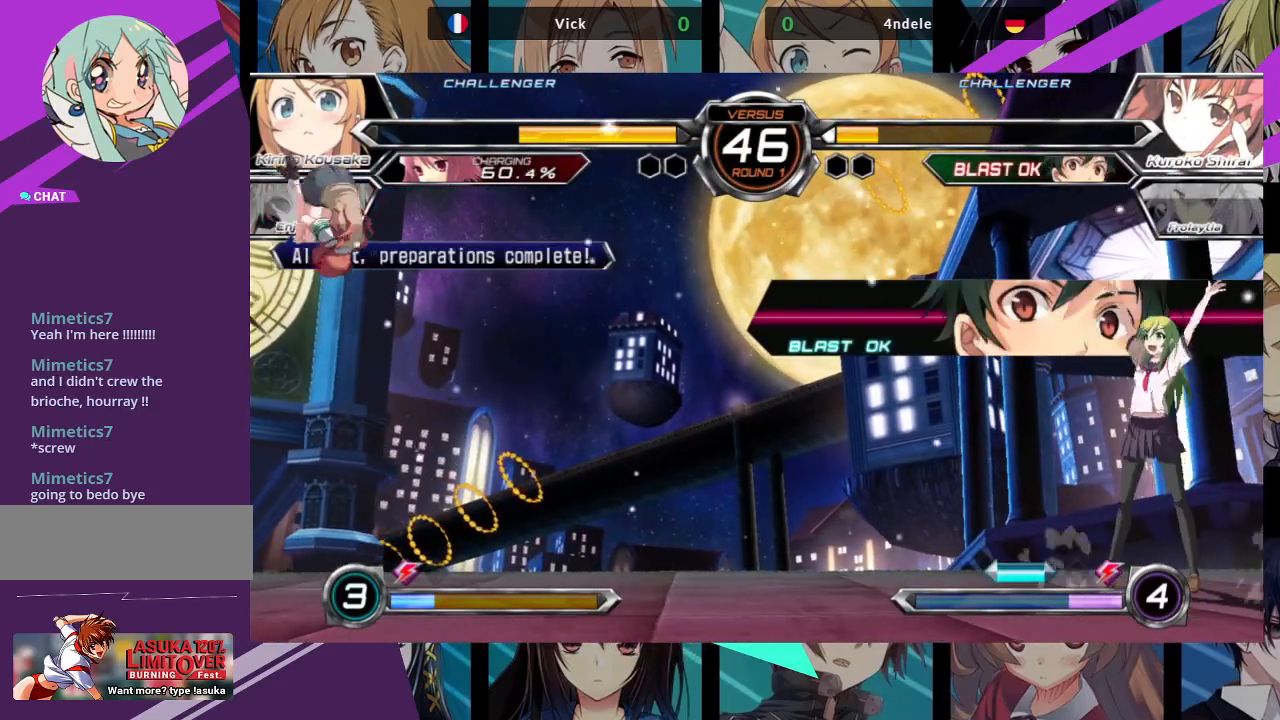
{"buttons": ["CROSS"], "left_stick": "right", "events": [[150, "left_stick", "right"]]}
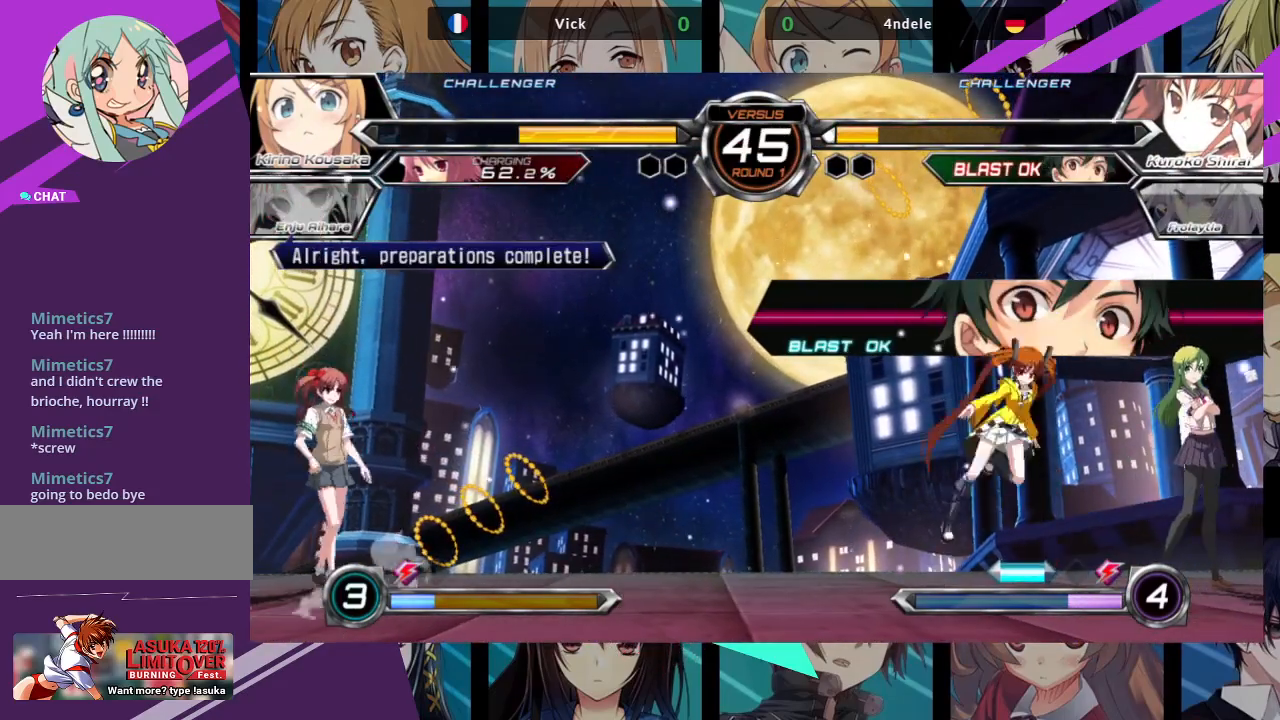
{"buttons": [], "left_stick": "left", "events": [[400, "CROSS", "up"], [500, "left_stick", "left"]]}
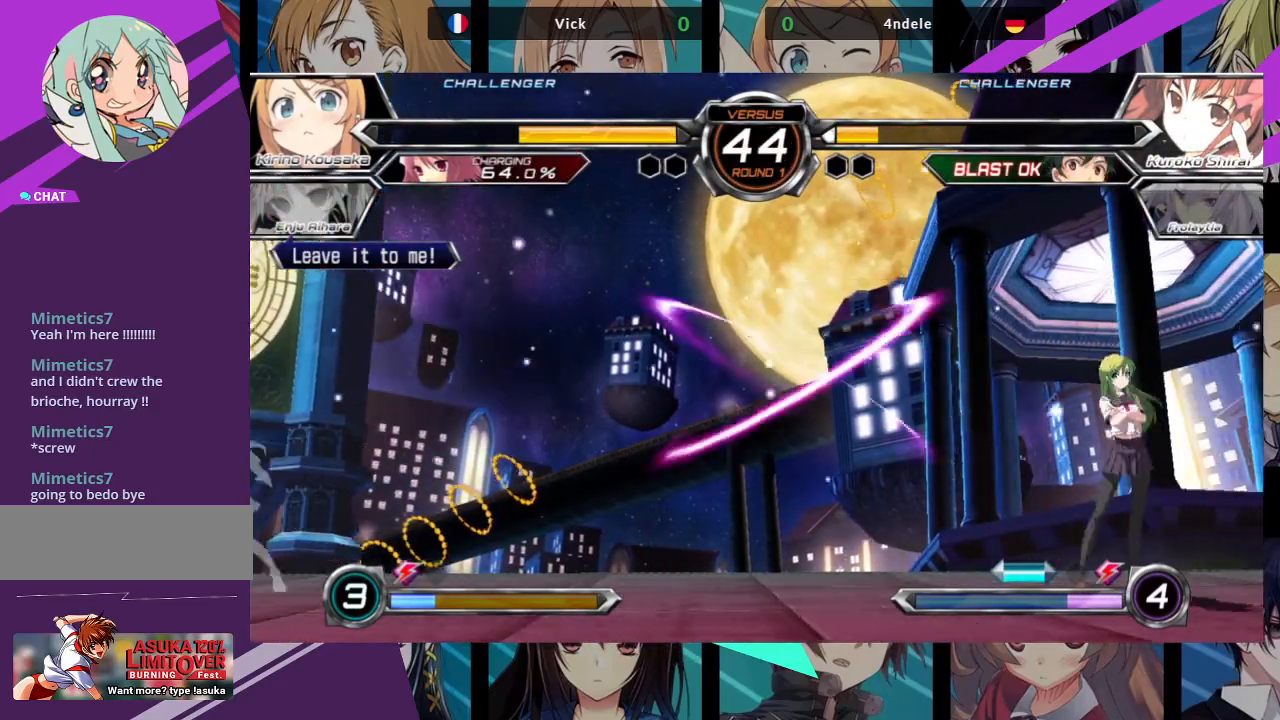
{"buttons": [], "left_stick": "right", "events": [[67, "left_stick", "center"], [150, "left_stick", "left"], [233, "left_stick", "right"]]}
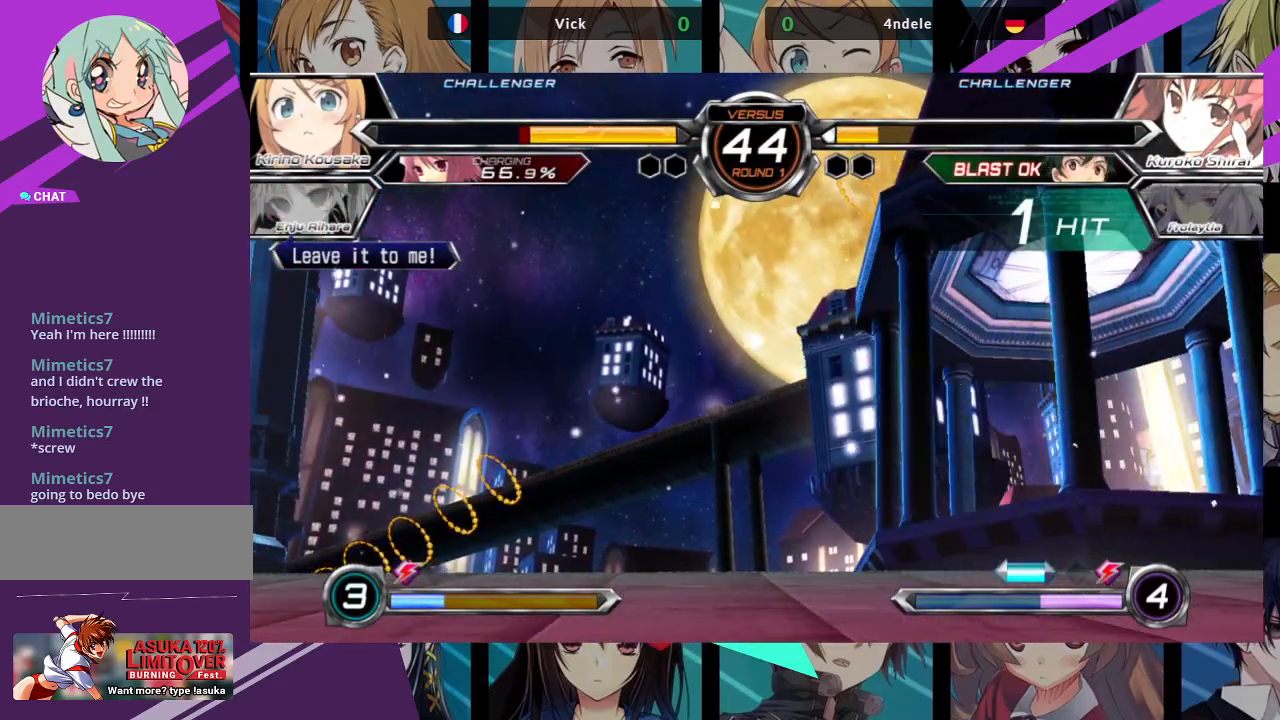
{"buttons": ["SQUARE"], "left_stick": "left", "events": [[183, "SQUARE", "down"], [200, "left_stick", "center"], [250, "left_stick", "left"], [283, "SQUARE", "up"], [350, "SQUARE", "down"]]}
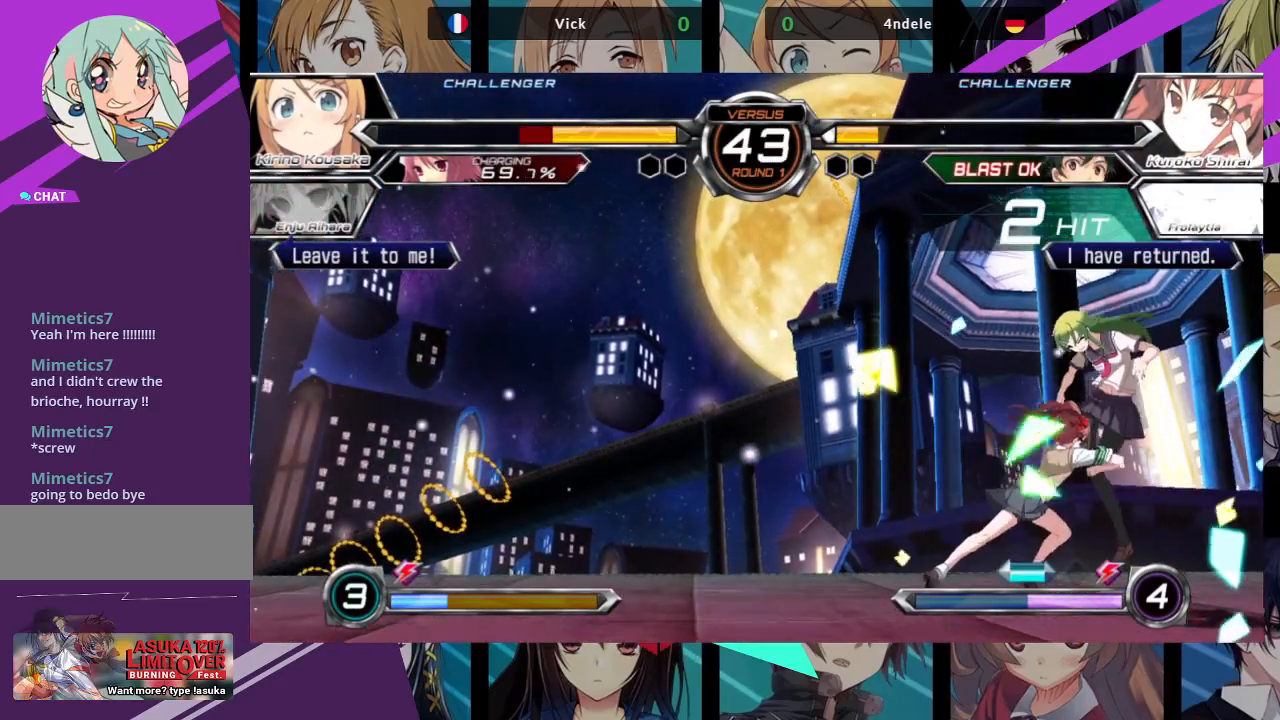
{"buttons": ["SQUARE"], "left_stick": "left", "events": []}
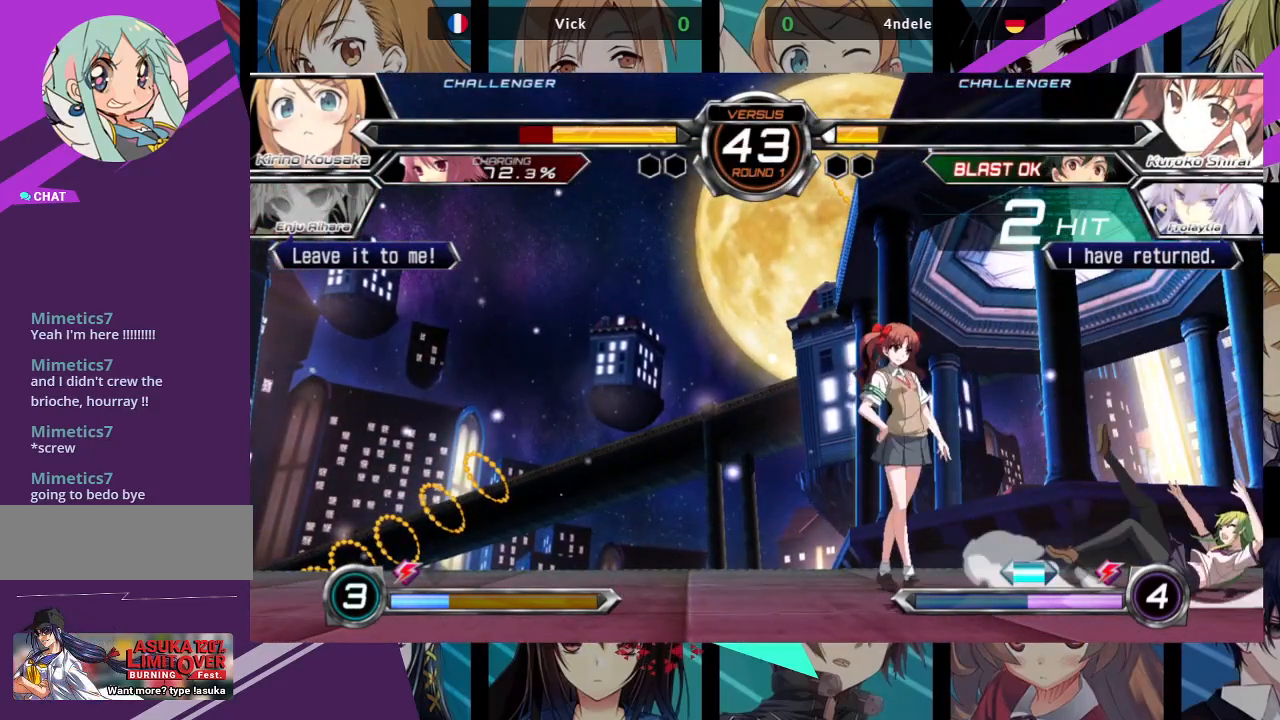
{"buttons": [], "left_stick": "right", "events": [[200, "left_stick", "center"], [267, "left_stick", "right"], [283, "SQUARE", "up"]]}
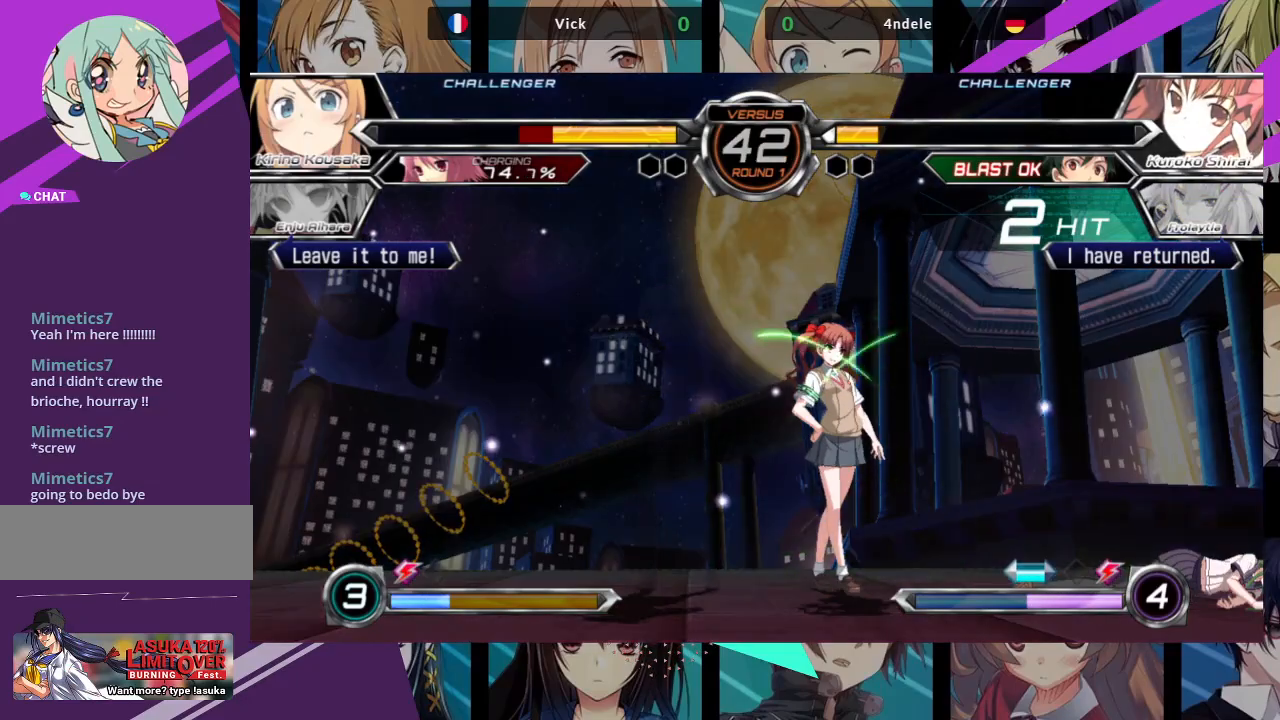
{"buttons": [], "left_stick": "up-right", "events": [[100, "left_stick", "up-right"]]}